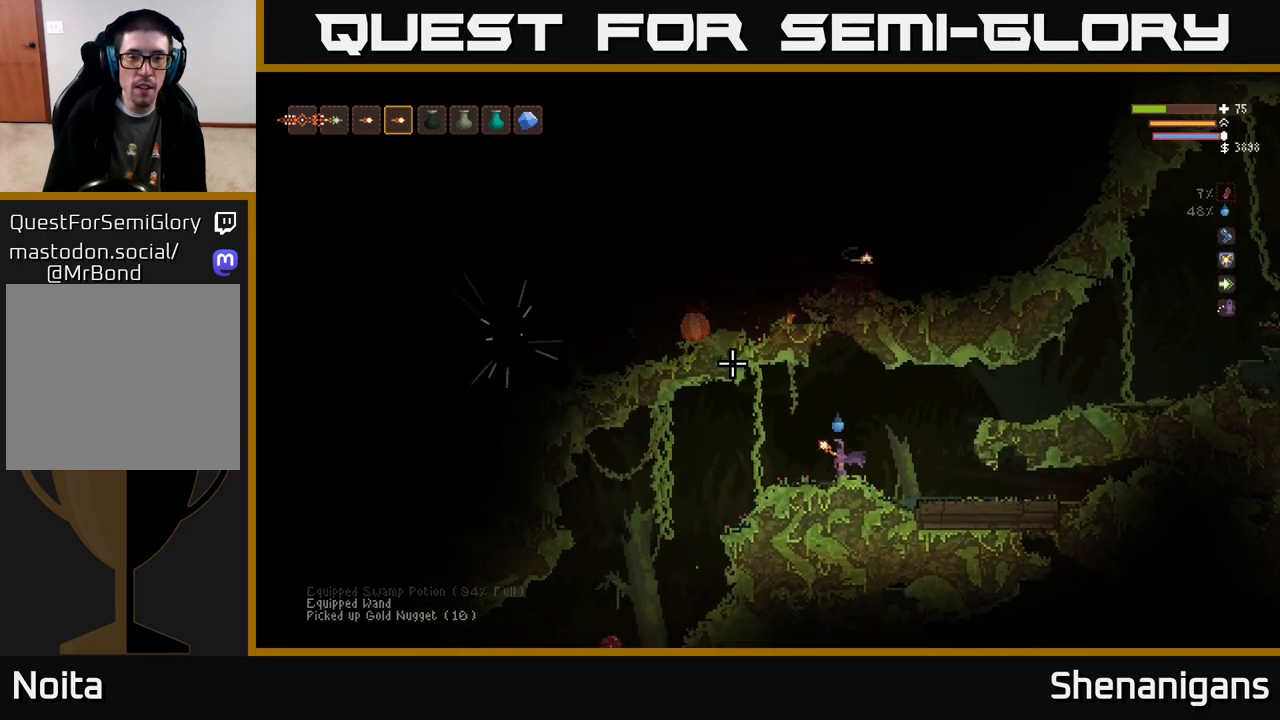
Gameplay with a controller (Xbox layout); each line is a JSON object with the inputs held at the frame after it. "events" lists button and stick changes between this image and that frame as [ms after this image, input, new state], when the widget could be followed in between.
{"buttons": [], "left_stick": "center", "right_stick": "up-left", "events": [[67, "R2", "down"], [150, "R2", "up"], [367, "left_stick", "right"], [483, "left_stick", "center"]]}
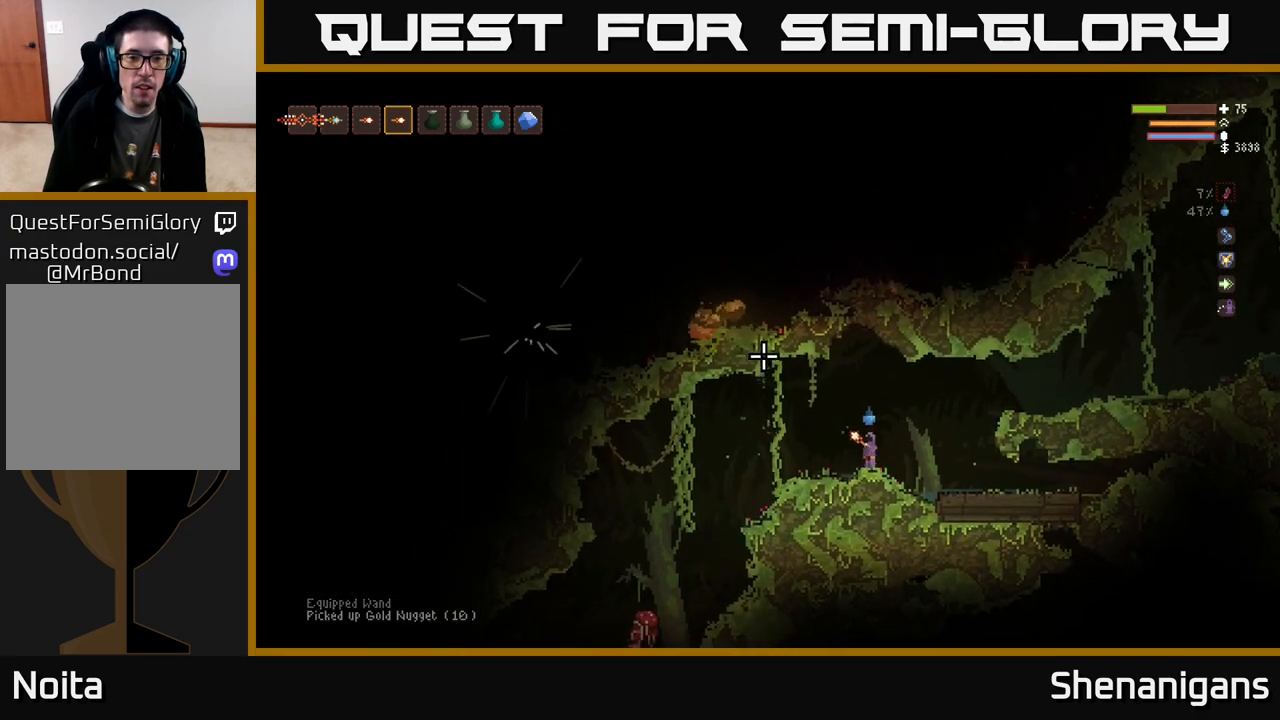
{"buttons": ["R2"], "left_stick": "center", "right_stick": "up-left", "events": [[50, "left_stick", "left"], [350, "left_stick", "center"], [450, "R2", "down"]]}
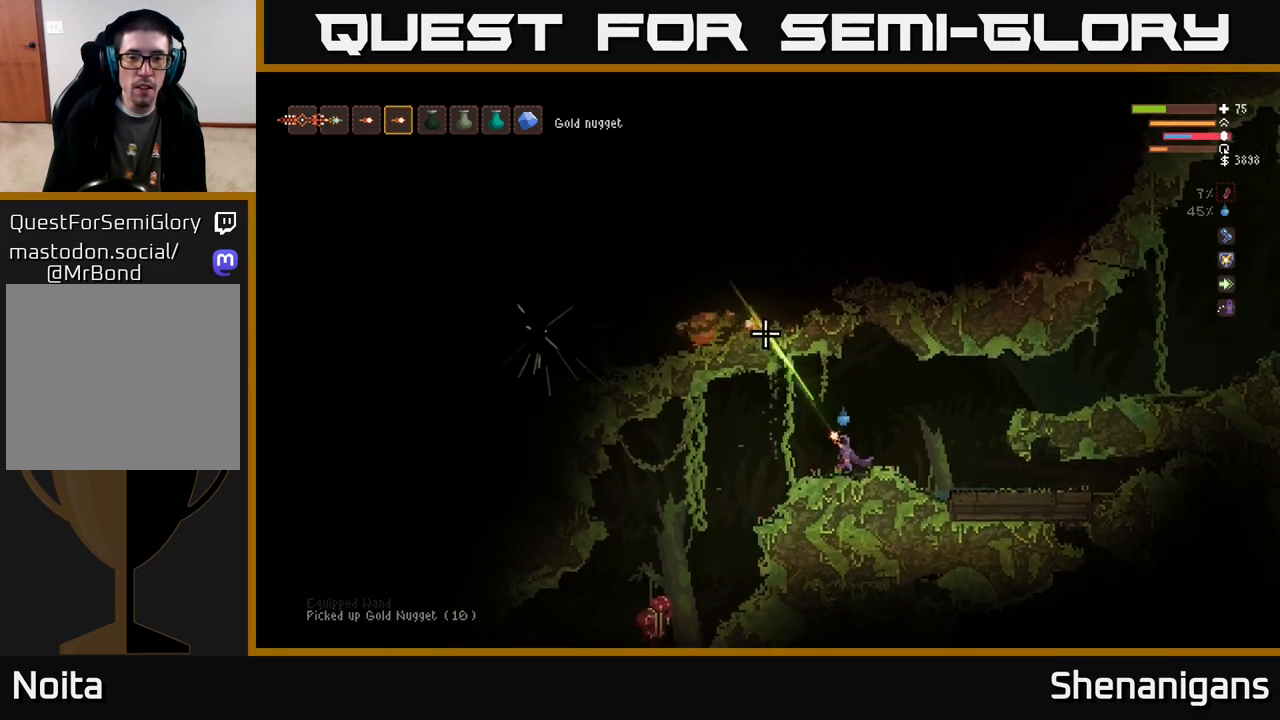
{"buttons": ["R2"], "left_stick": "center", "right_stick": "up-left", "events": []}
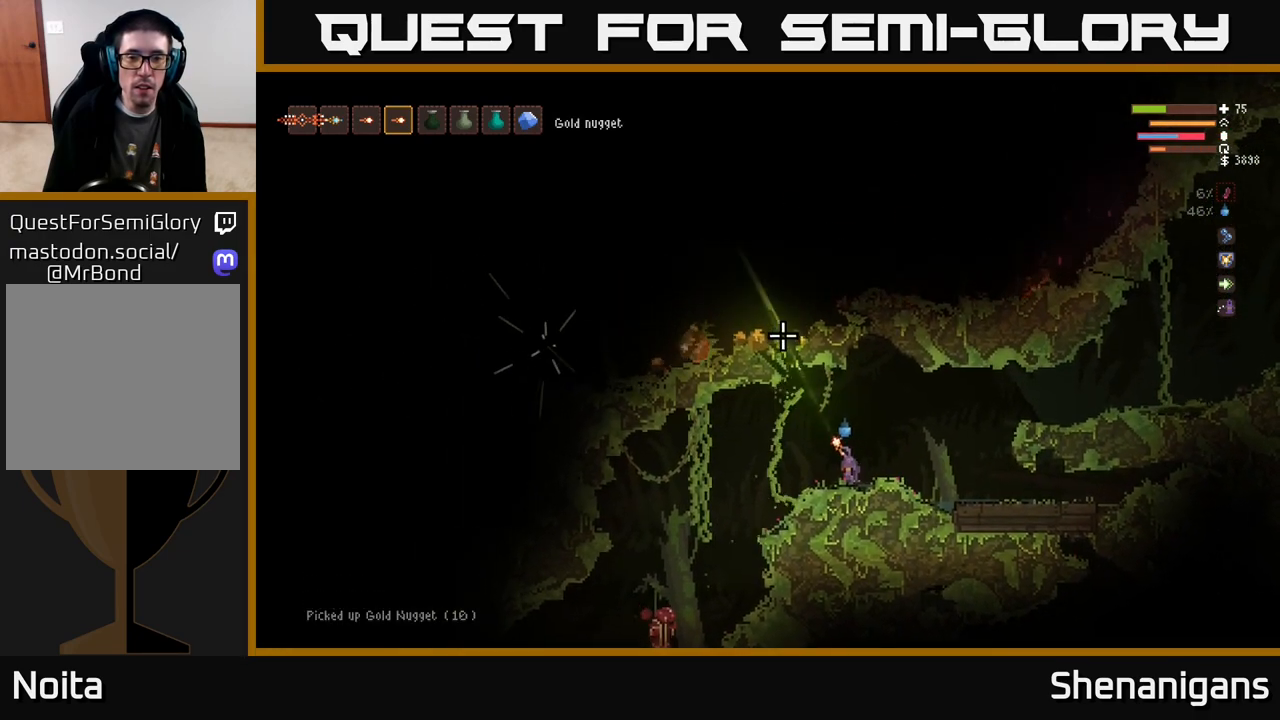
{"buttons": ["R2"], "left_stick": "center", "right_stick": "up-left", "events": []}
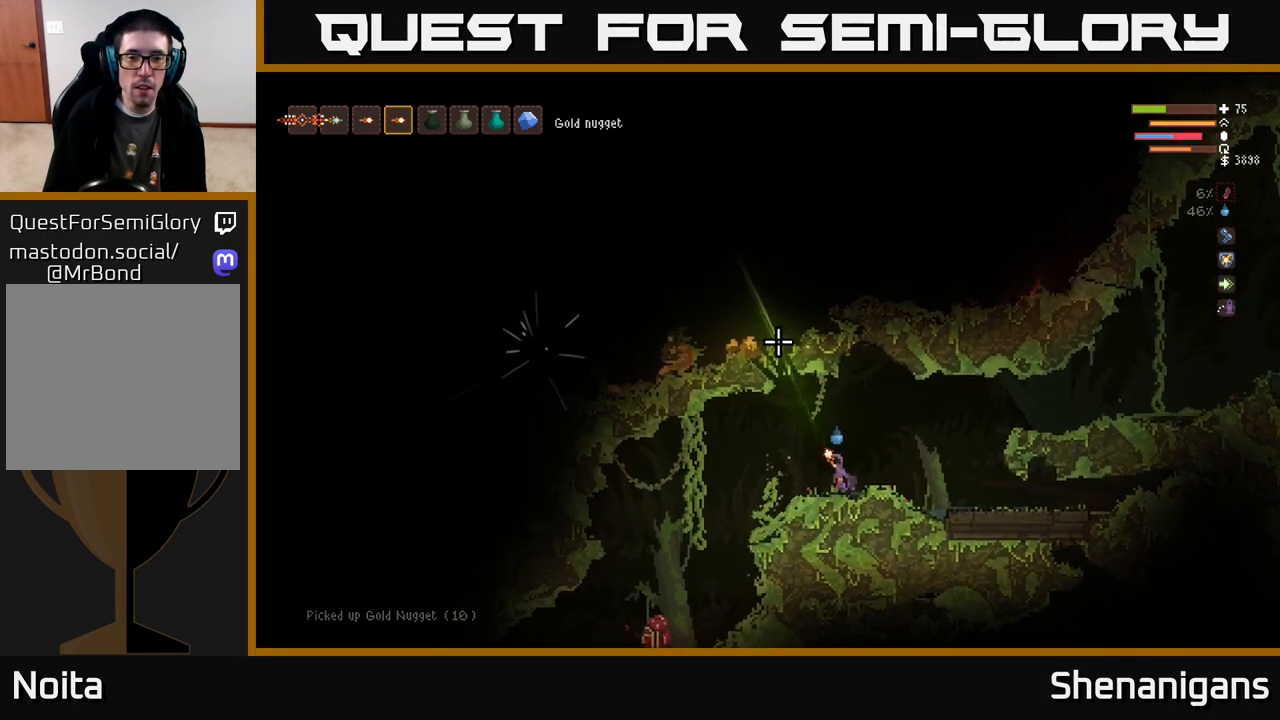
{"buttons": ["R2"], "left_stick": "center", "right_stick": "up-left", "events": []}
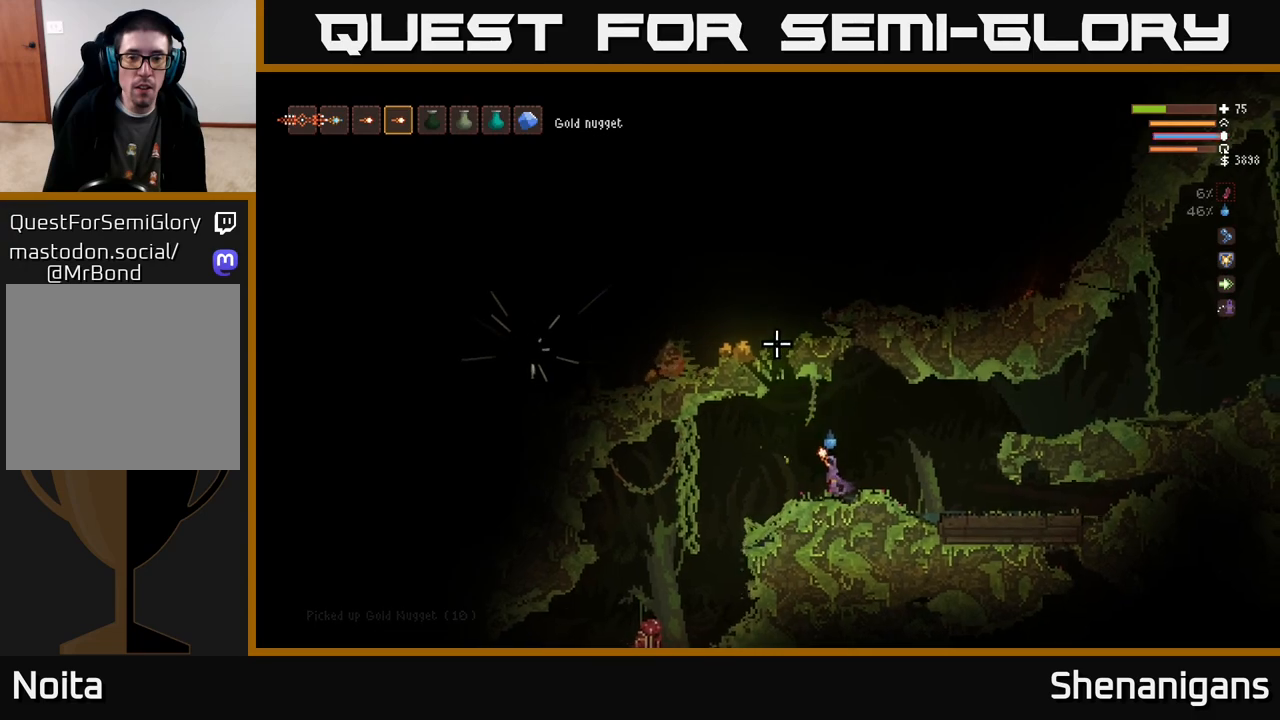
{"buttons": ["R2"], "left_stick": "center", "right_stick": "up-left", "events": []}
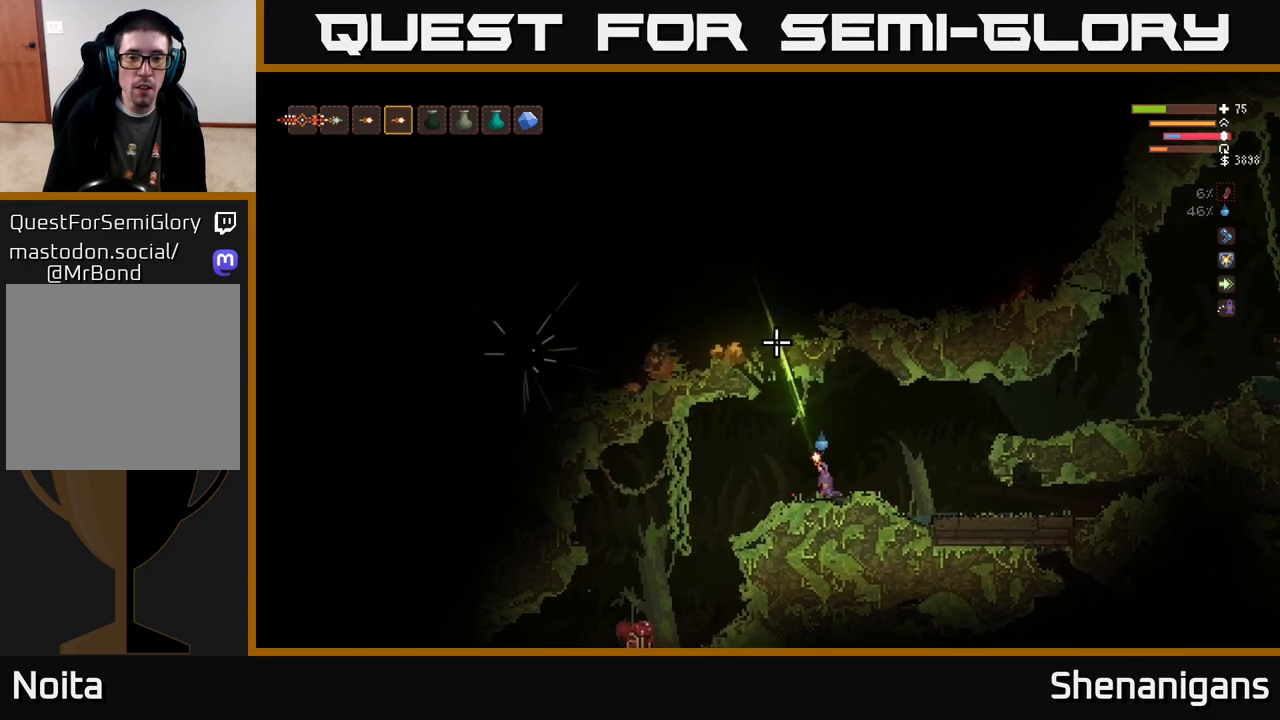
{"buttons": ["R2"], "left_stick": "center", "right_stick": "up-left", "events": []}
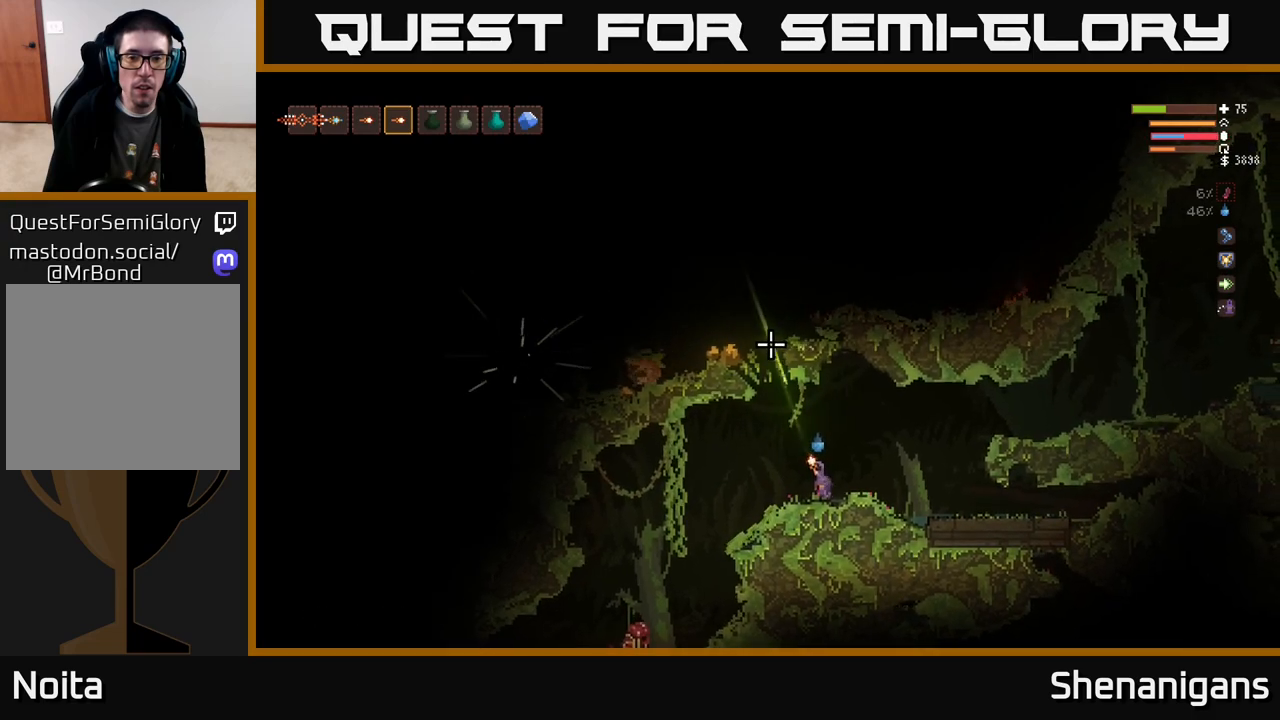
{"buttons": ["R2"], "left_stick": "center", "right_stick": "up-left", "events": []}
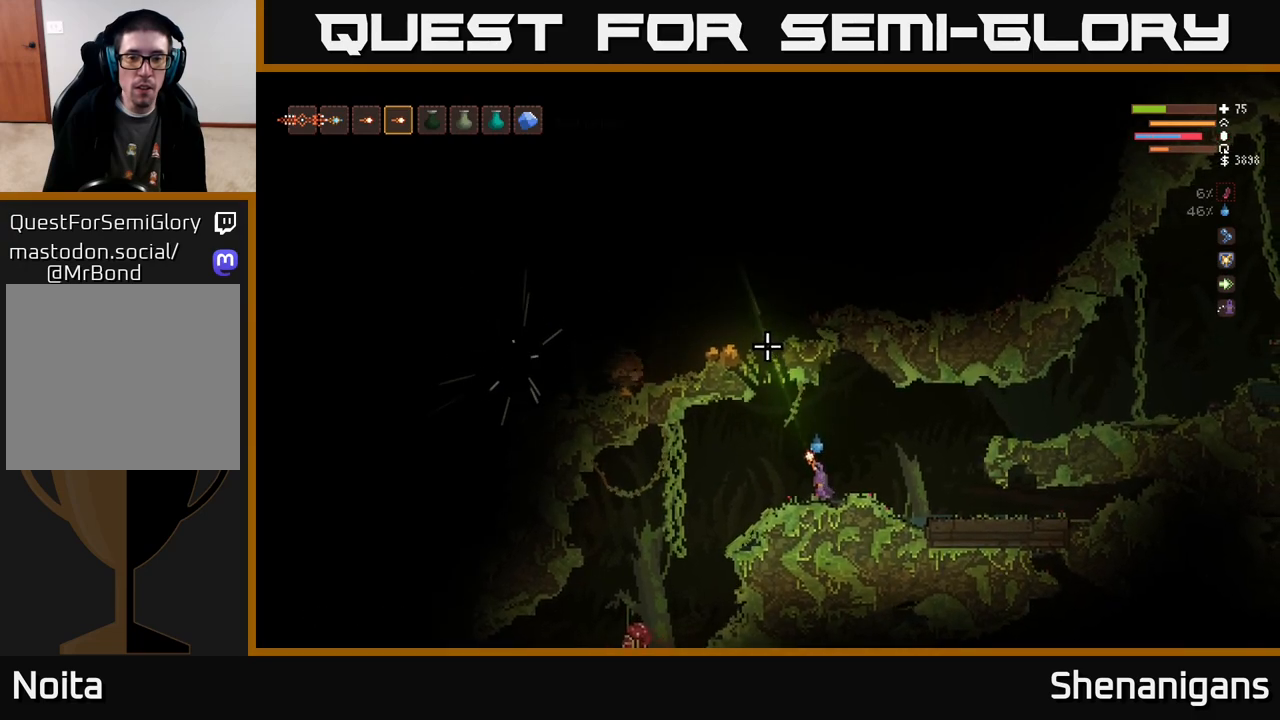
{"buttons": ["R2"], "left_stick": "center", "right_stick": "up-left", "events": []}
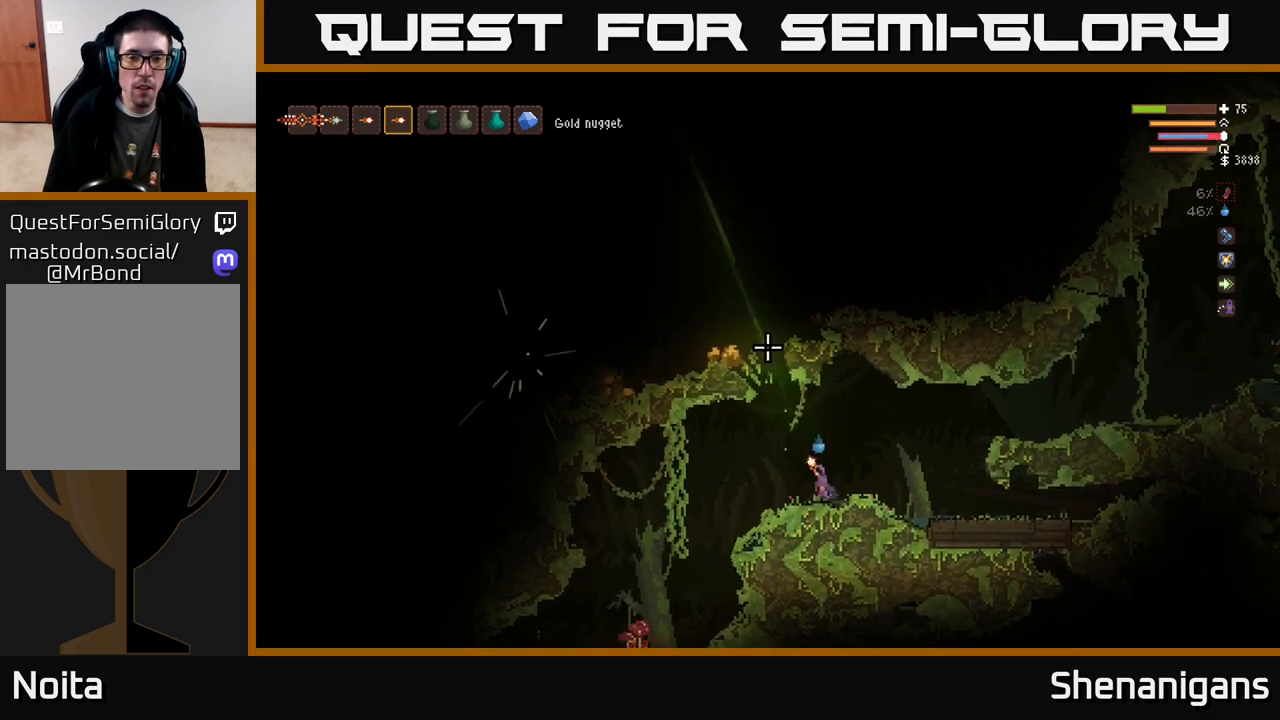
{"buttons": ["L2"], "left_stick": "up-right", "right_stick": "up-left", "events": [[150, "R2", "up"], [217, "left_stick", "left"], [267, "L2", "down"], [300, "left_stick", "up-left"], [417, "left_stick", "up-right"]]}
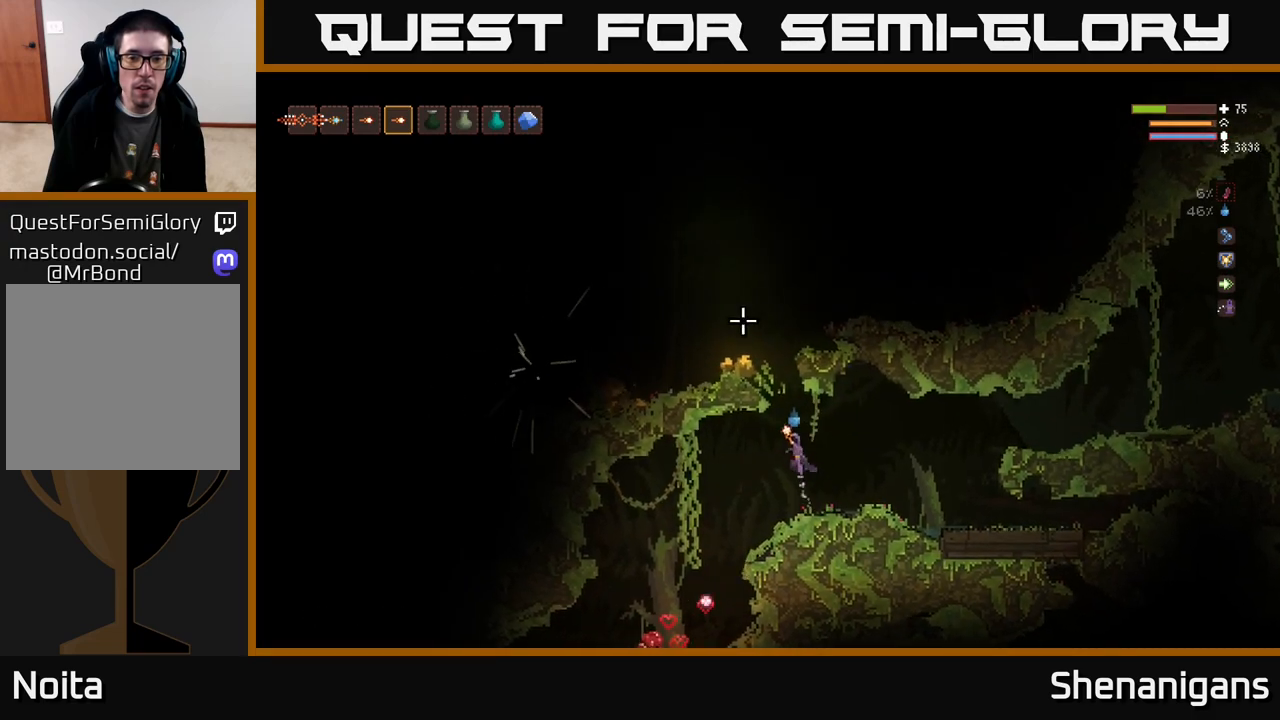
{"buttons": ["L2"], "left_stick": "up-right", "right_stick": "up-left", "events": [[100, "left_stick", "right"], [250, "left_stick", "left"], [467, "left_stick", "up-right"]]}
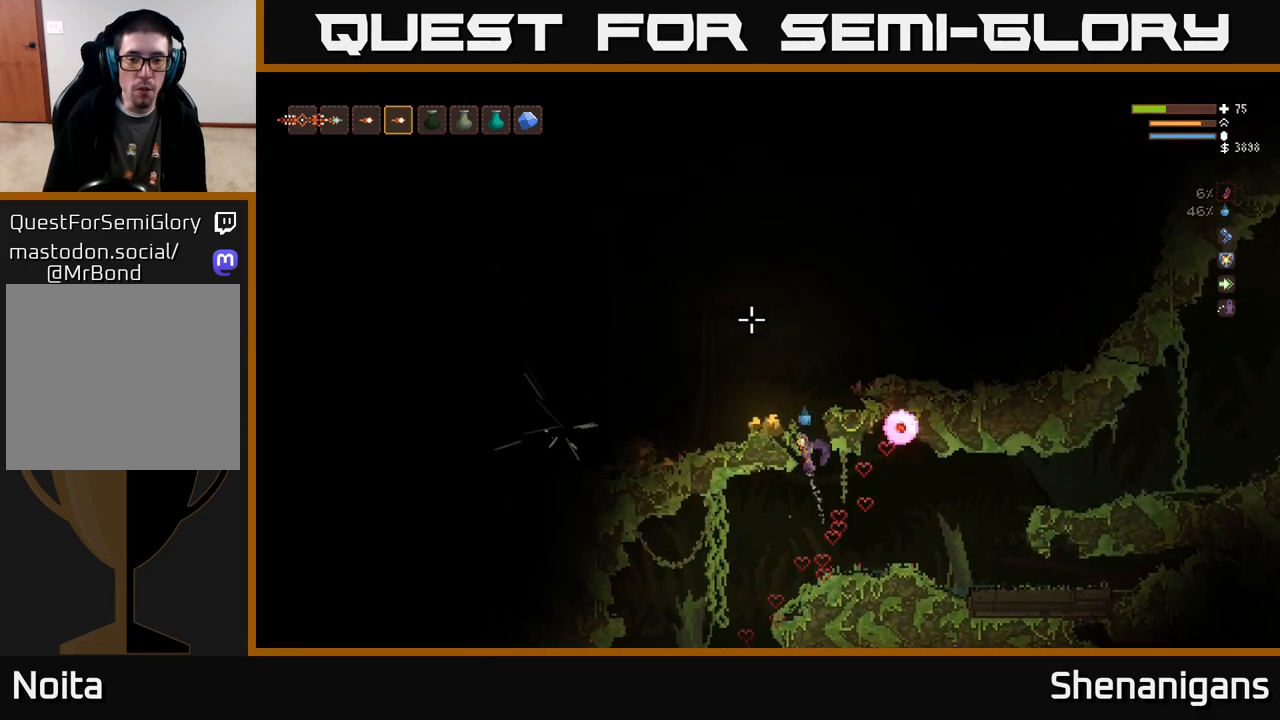
{"buttons": ["L2"], "left_stick": "up-left", "right_stick": "up-left", "events": [[200, "left_stick", "right"], [433, "left_stick", "up-left"]]}
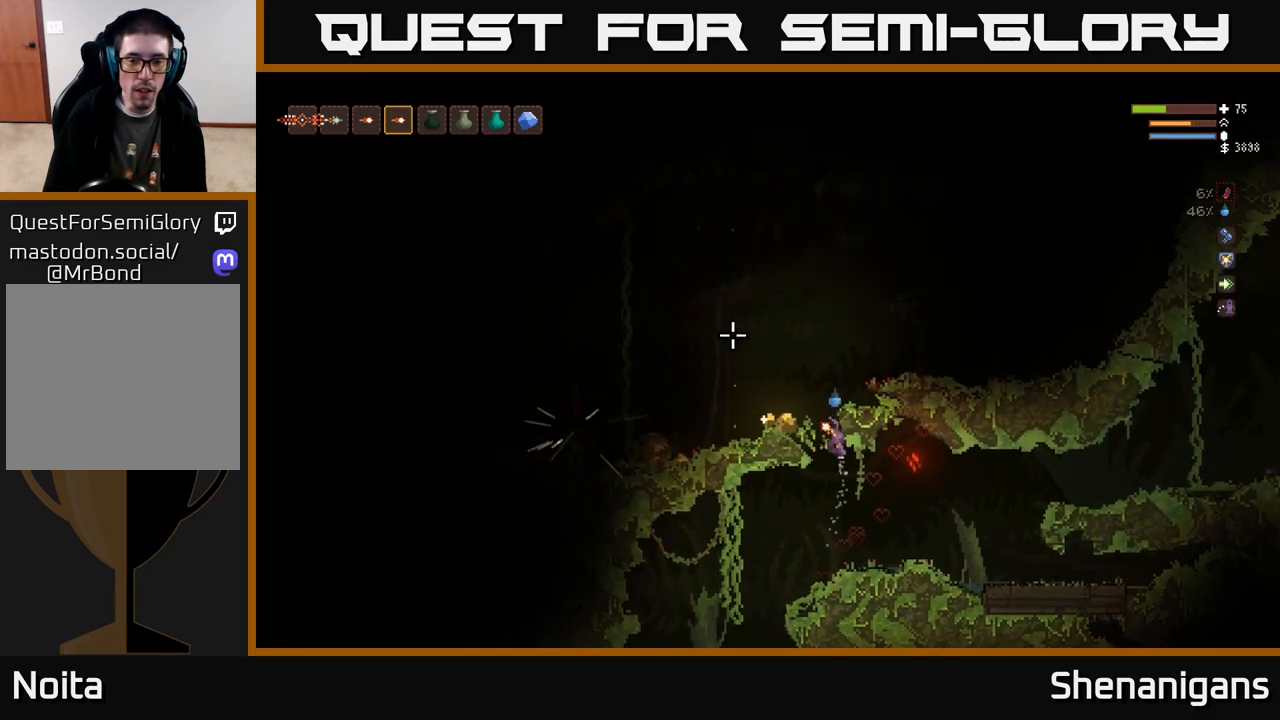
{"buttons": [], "left_stick": "center", "right_stick": "down-right", "events": [[117, "left_stick", "left"], [233, "right_stick", "center"], [300, "L2", "up"], [300, "right_stick", "down-right"], [450, "left_stick", "center"]]}
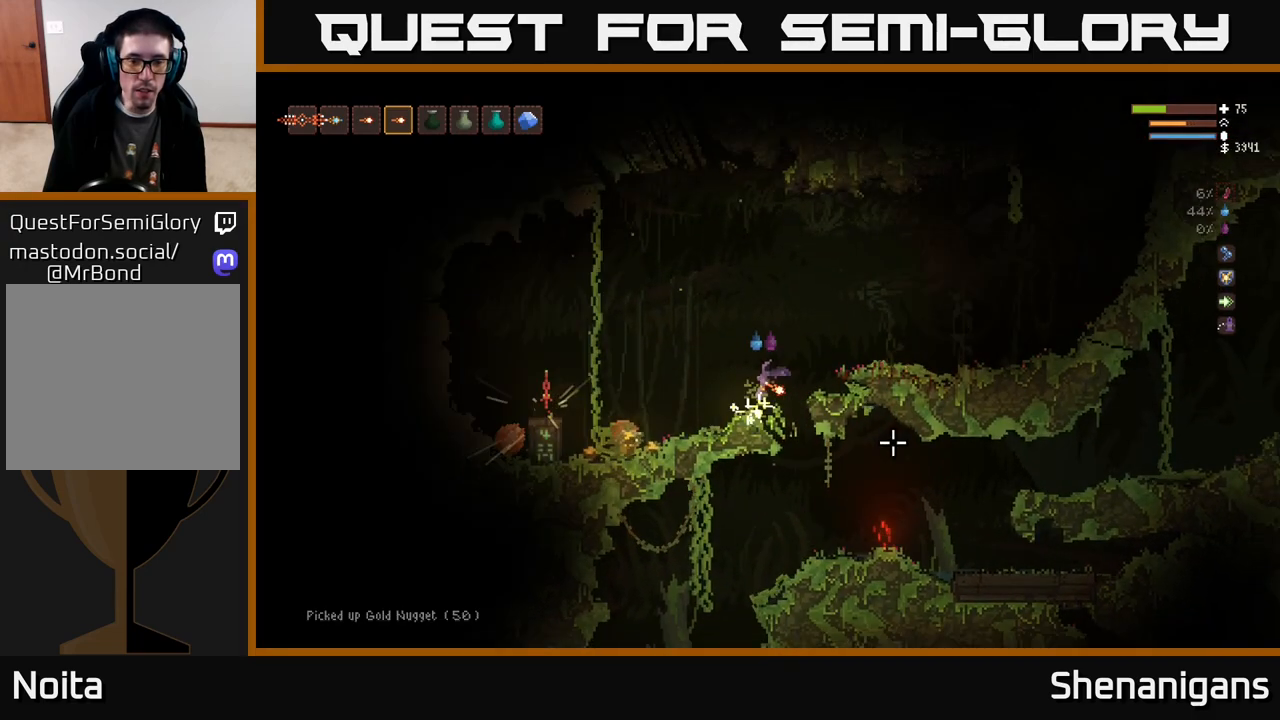
{"buttons": [], "left_stick": "left", "right_stick": "right", "events": [[17, "right_stick", "right"], [33, "left_stick", "left"]]}
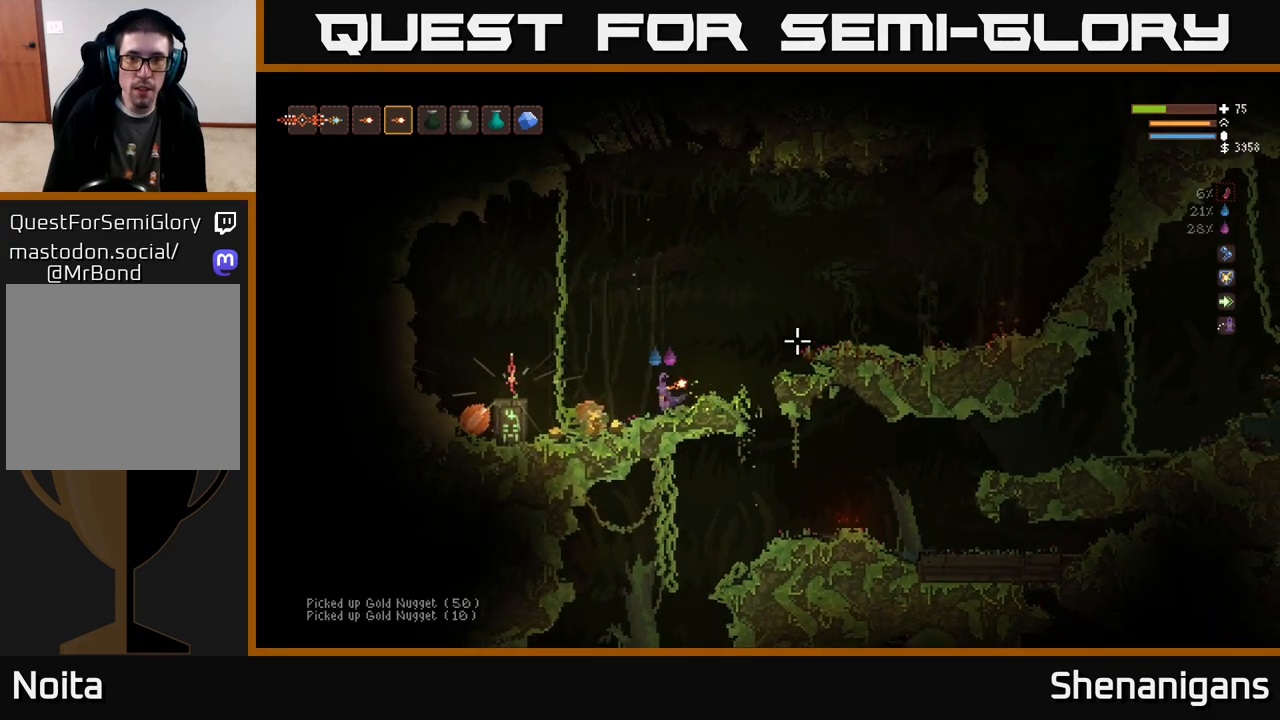
{"buttons": [], "left_stick": "left", "right_stick": "right", "events": []}
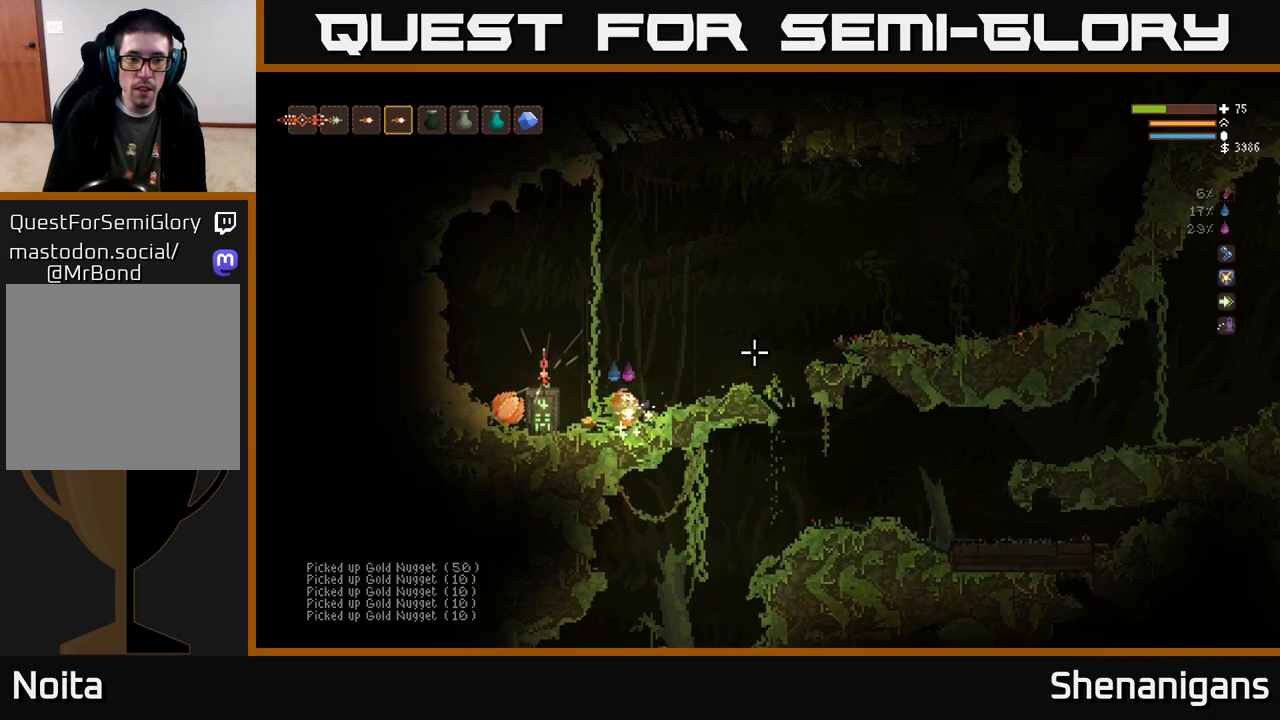
{"buttons": ["L2"], "left_stick": "up-left", "right_stick": "down-left", "events": [[117, "left_stick", "center"], [233, "L2", "down"], [233, "right_stick", "down-left"], [400, "left_stick", "up-left"]]}
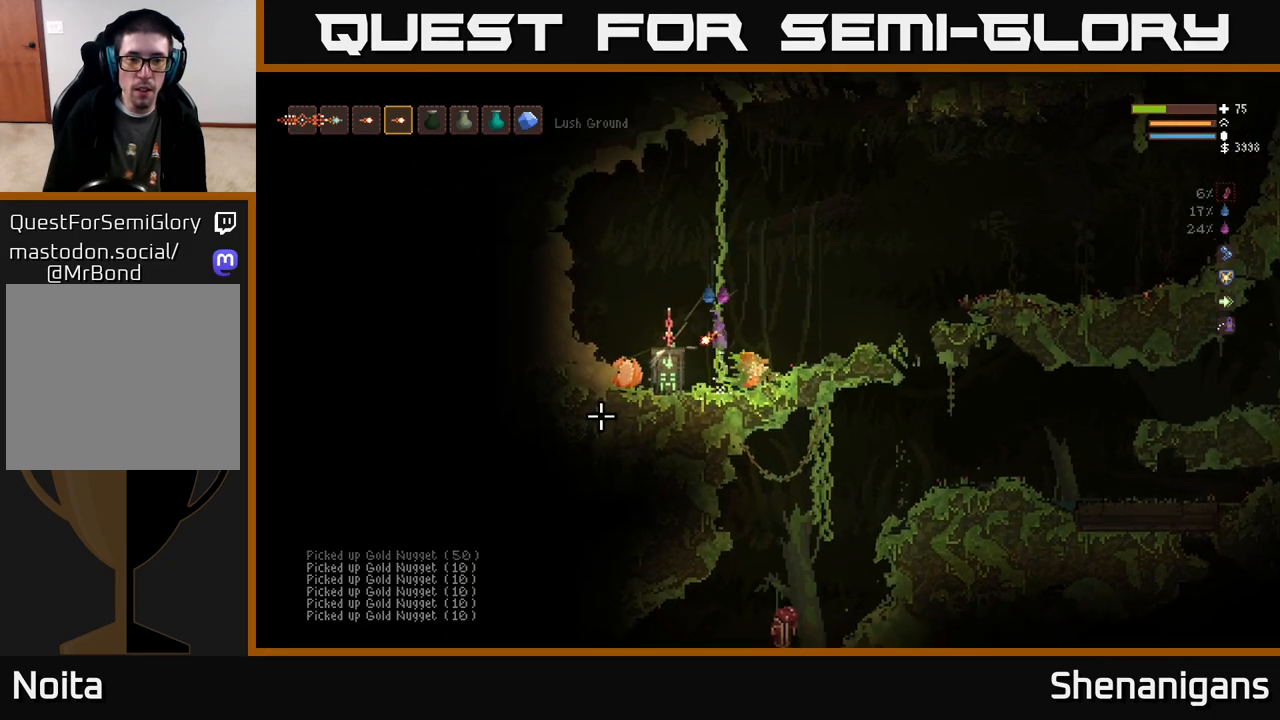
{"buttons": ["L2", "R2"], "left_stick": "center", "right_stick": "down-left", "events": [[150, "R2", "down"], [167, "L2", "up"], [167, "left_stick", "center"], [417, "L2", "down"]]}
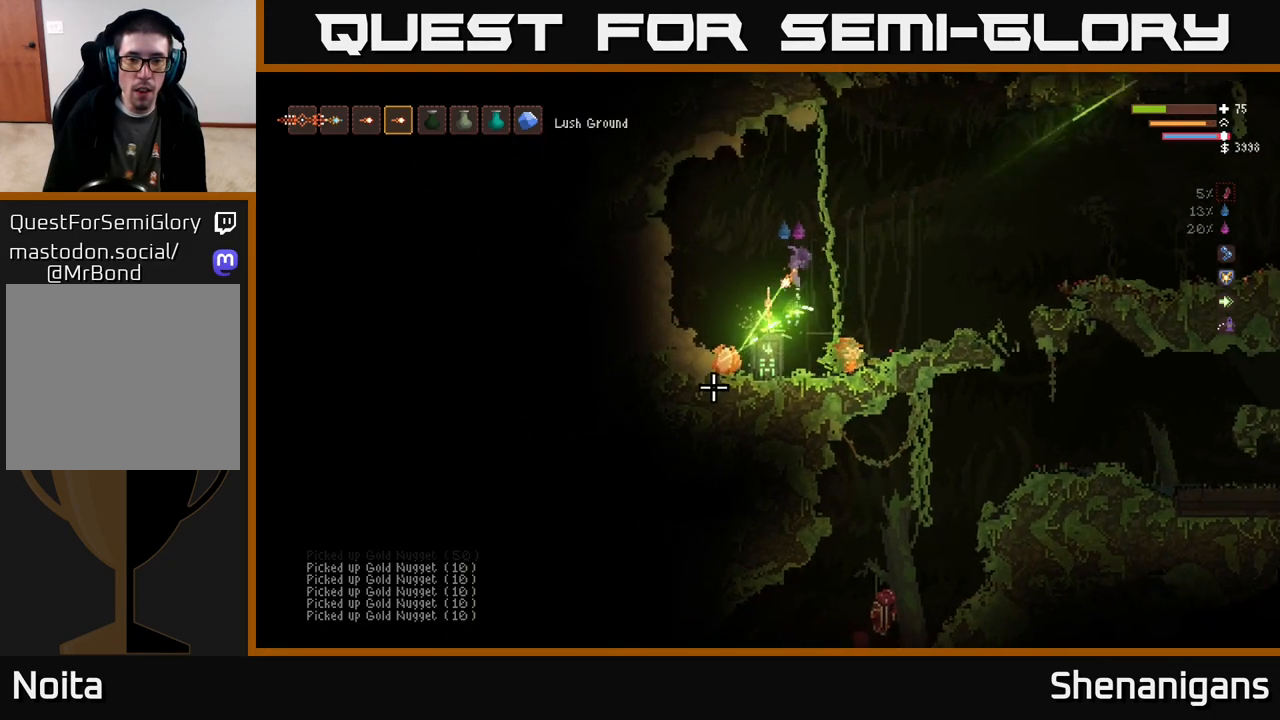
{"buttons": ["R2"], "left_stick": "center", "right_stick": "down-left", "events": [[50, "L2", "up"], [350, "L2", "down"], [433, "L2", "up"]]}
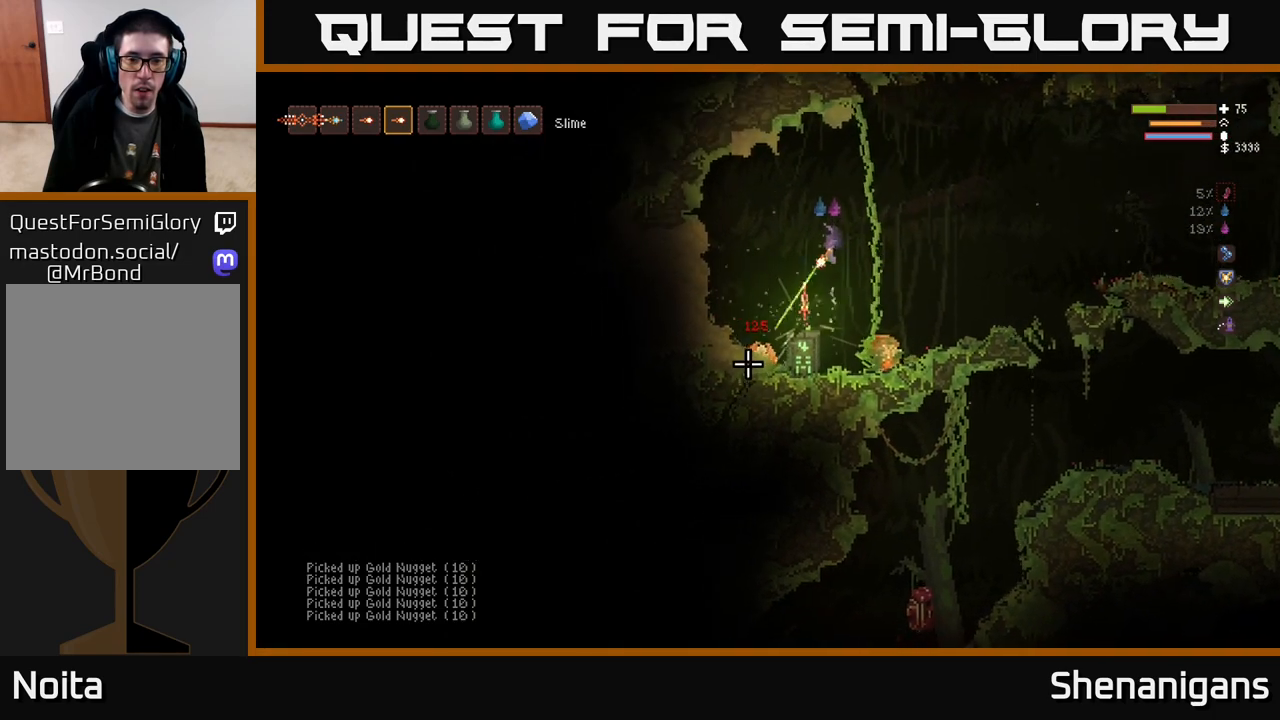
{"buttons": [], "left_stick": "left", "right_stick": "down-left", "events": [[117, "L2", "down"], [233, "L2", "up"], [233, "left_stick", "right"], [267, "R2", "up"], [467, "left_stick", "left"]]}
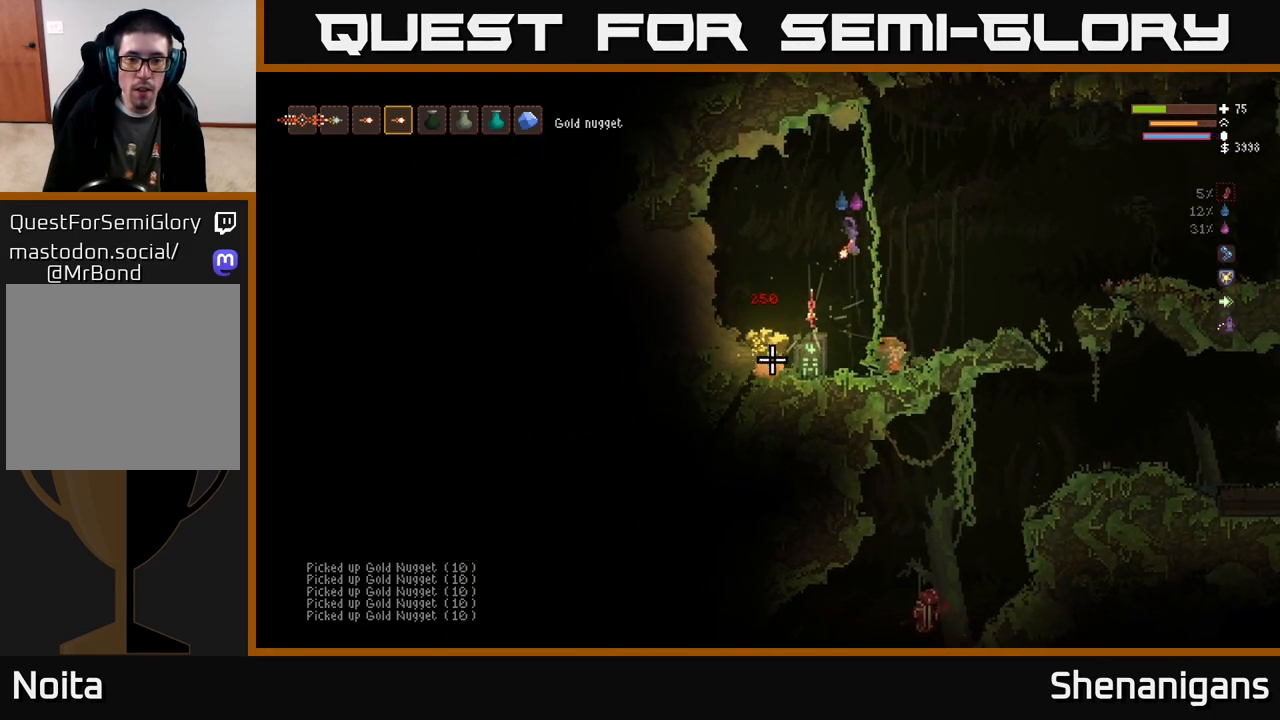
{"buttons": [], "left_stick": "left", "right_stick": "up-right", "events": [[250, "right_stick", "up-left"], [317, "right_stick", "up"], [483, "right_stick", "up-right"]]}
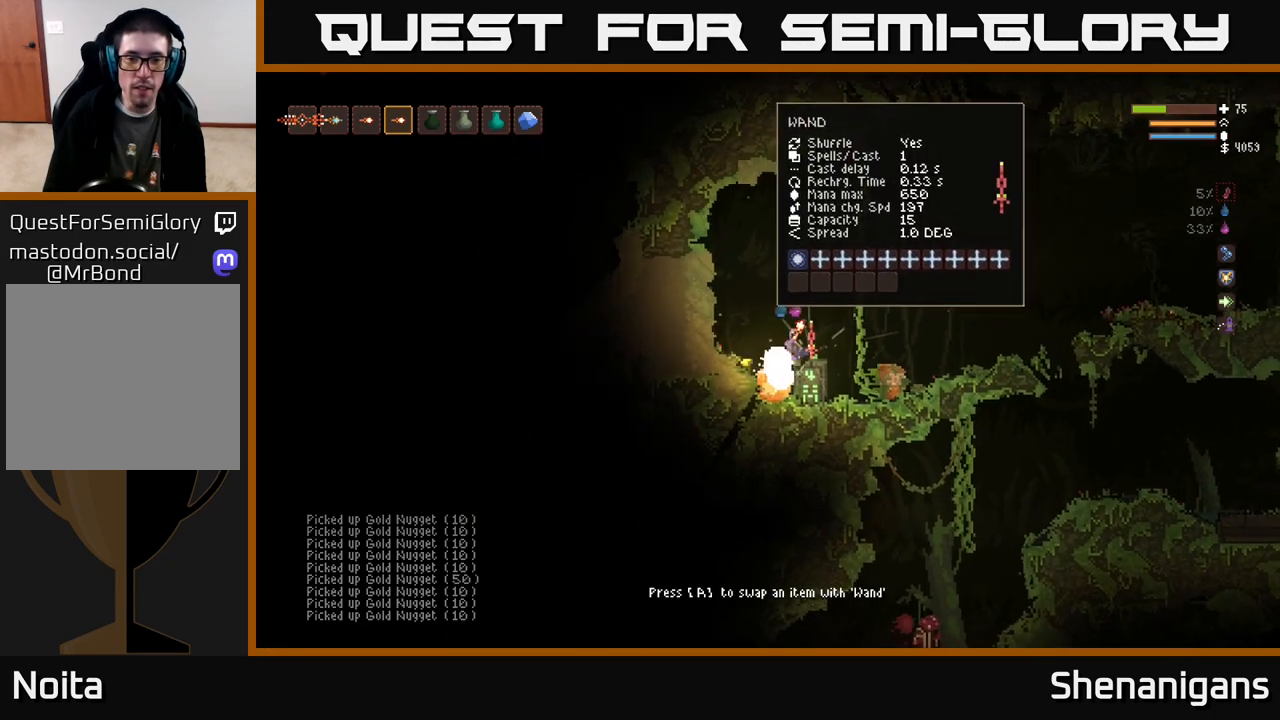
{"buttons": [], "left_stick": "right", "right_stick": "right", "events": [[117, "L2", "down"], [117, "left_stick", "center"], [167, "left_stick", "right"], [367, "L2", "up"], [500, "right_stick", "right"]]}
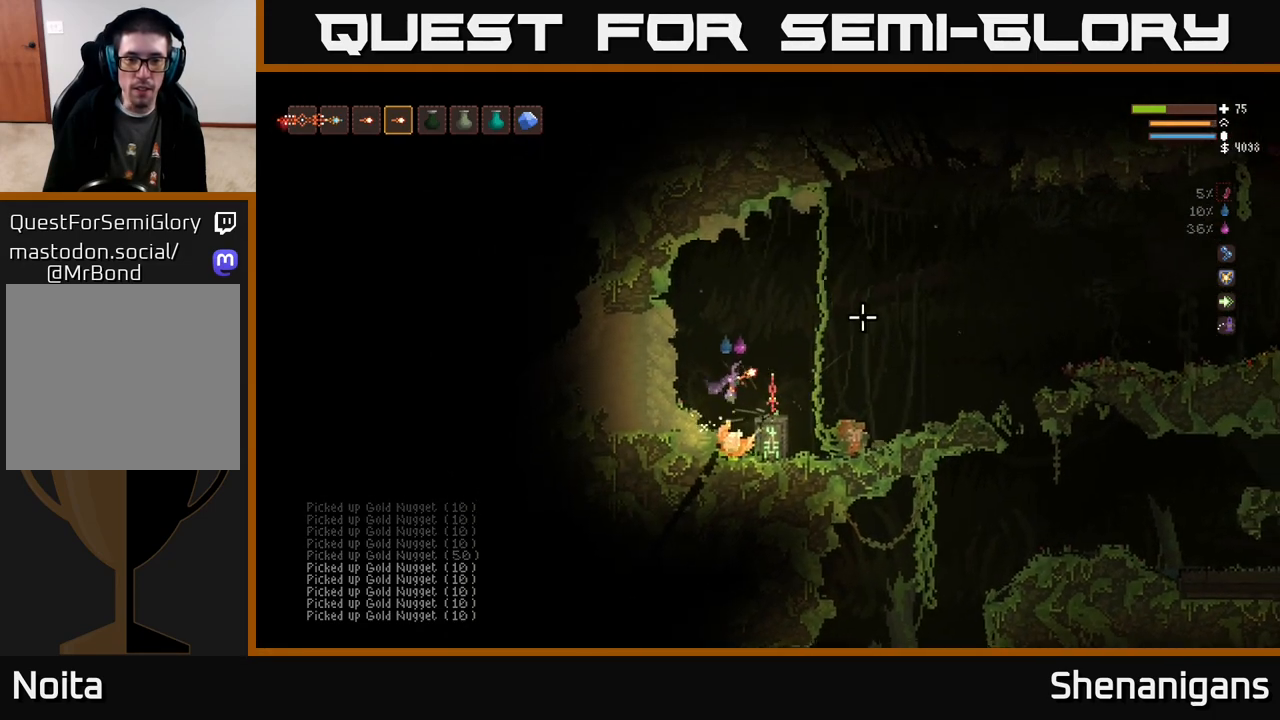
{"buttons": [], "left_stick": "center", "right_stick": "center", "events": [[133, "right_stick", "center"], [150, "left_stick", "center"], [350, "A", "down"], [433, "A", "up"]]}